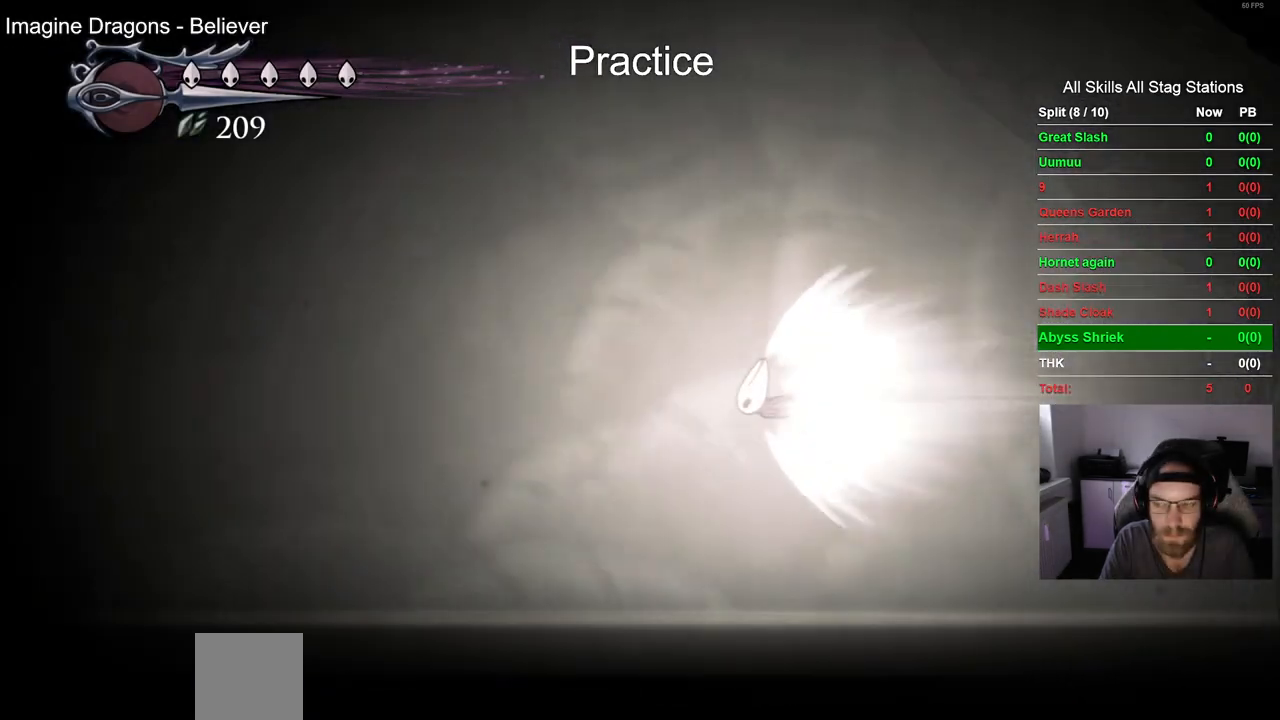
Gameplay with a controller (PlayStation layout); each line is a JSON object with the inputs held at the frame after it (dt_ms = milliseconds from this image to that frame). "events" lists button and stick changes between this image and that frame as [ms after this image, input, new state], when the widget could be followed in between.
{"dt_ms": 500, "buttons": ["DPAD_LEFT"], "left_stick": "center", "right_stick": "center", "events": []}
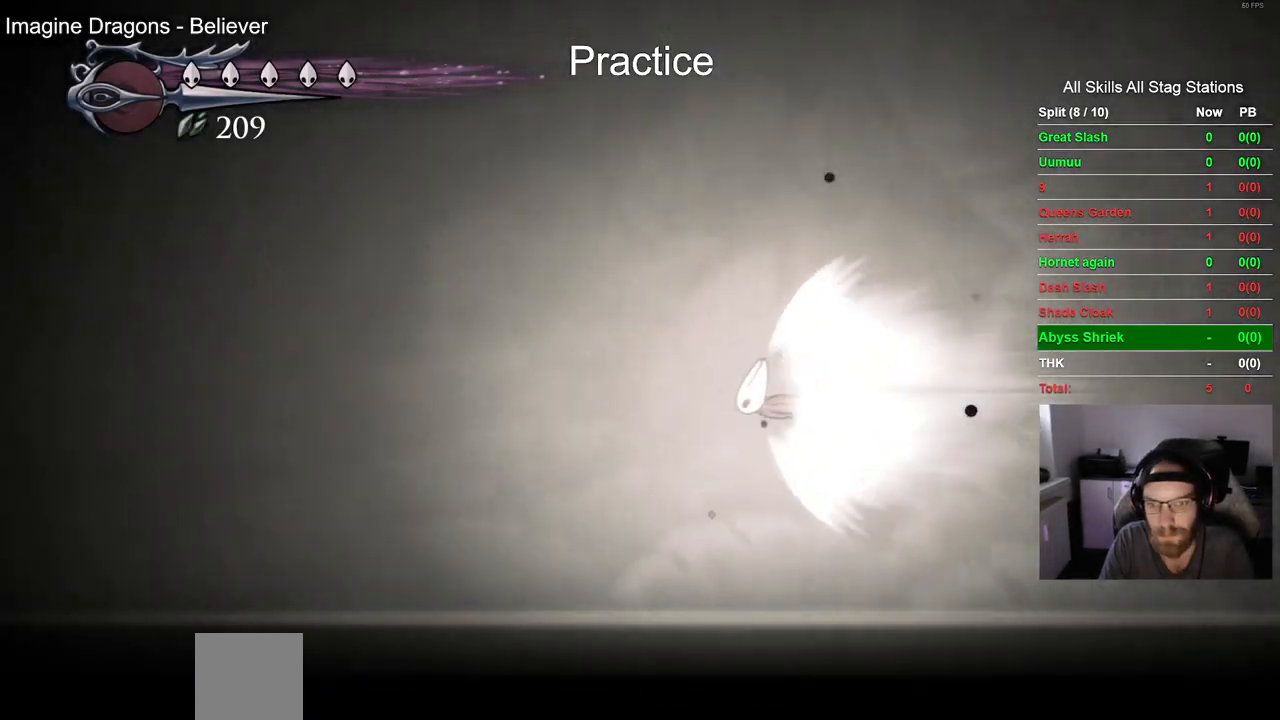
{"dt_ms": 500, "buttons": ["DPAD_LEFT"], "left_stick": "center", "right_stick": "center", "events": []}
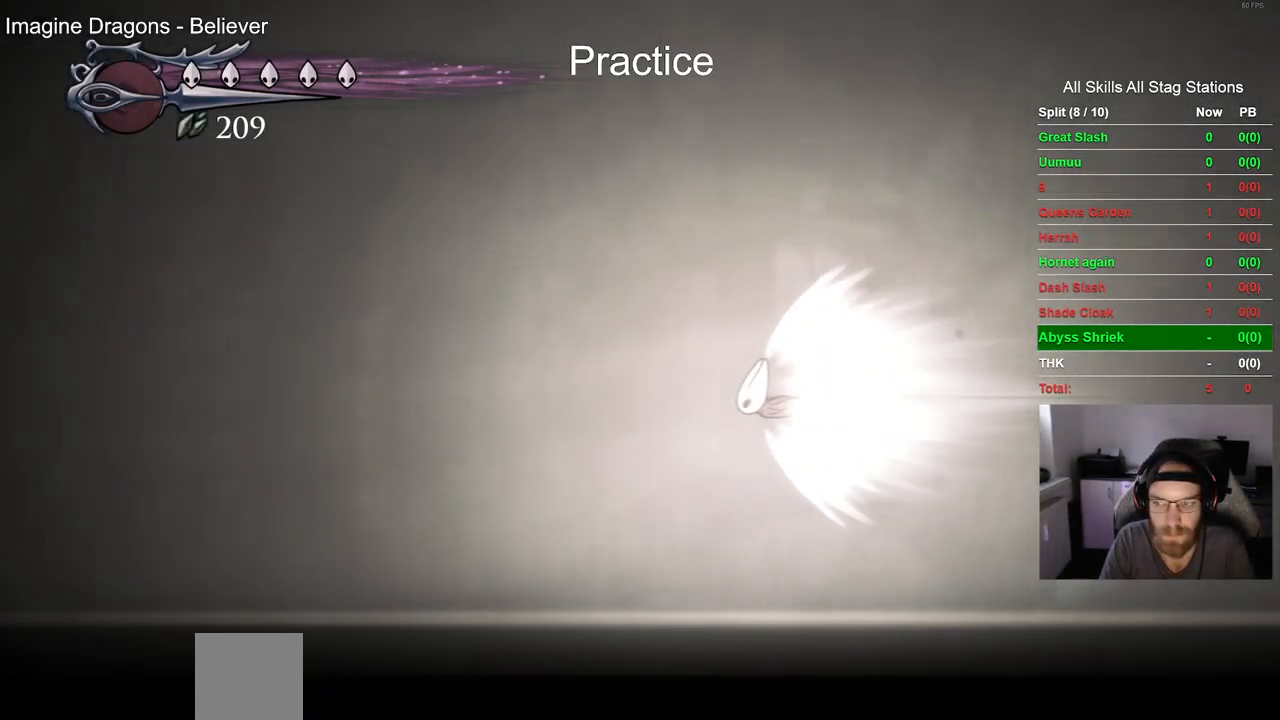
{"dt_ms": 500, "buttons": ["DPAD_LEFT"], "left_stick": "center", "right_stick": "center", "events": []}
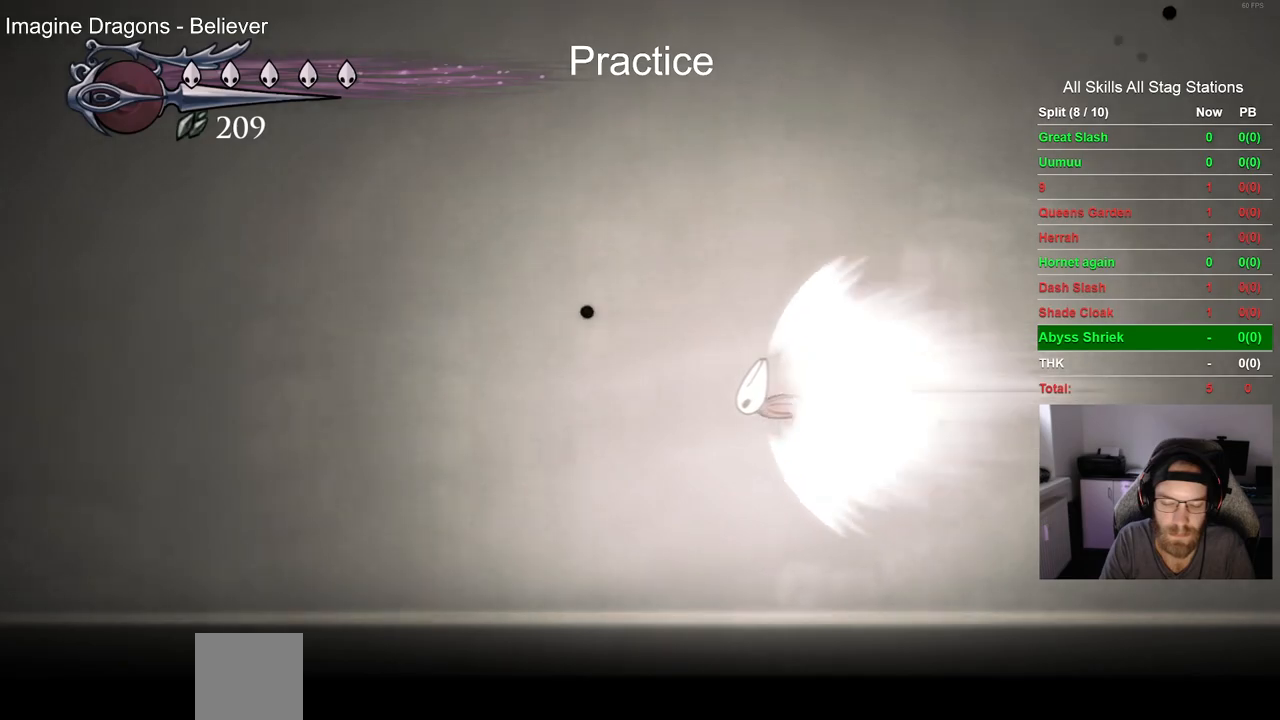
{"dt_ms": 500, "buttons": ["DPAD_LEFT"], "left_stick": "center", "right_stick": "center", "events": []}
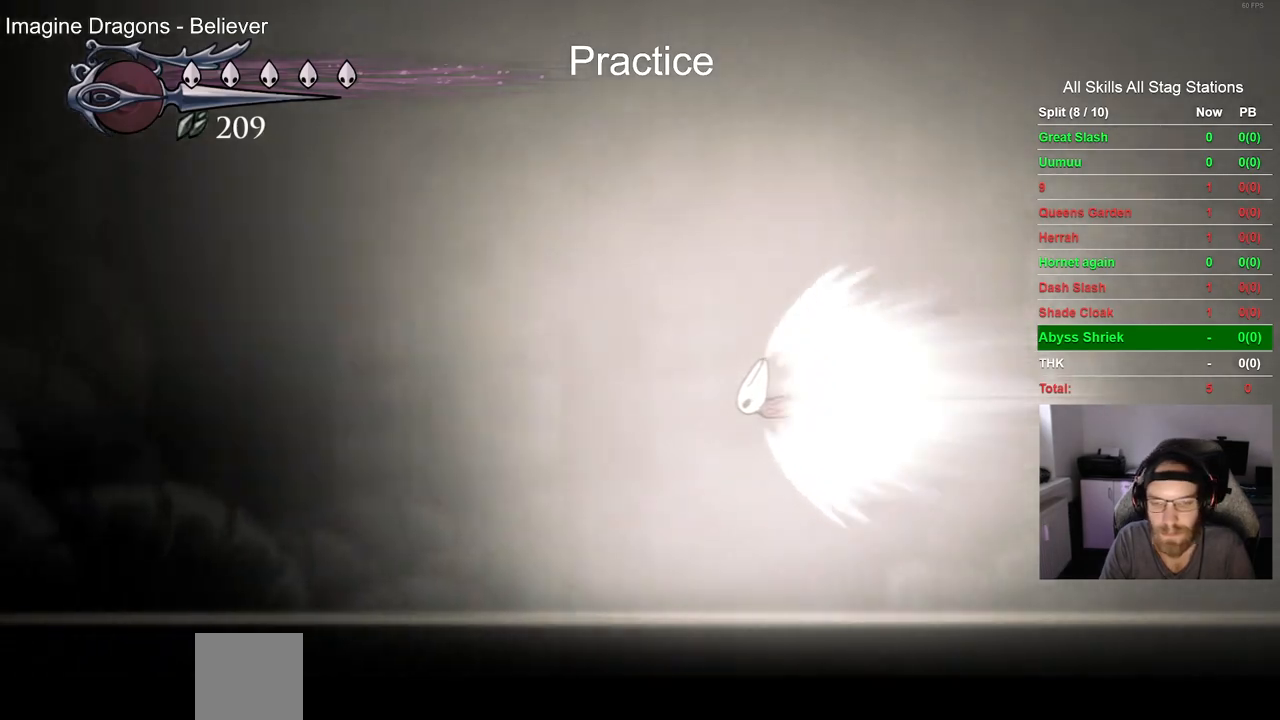
{"dt_ms": 500, "buttons": ["DPAD_LEFT"], "left_stick": "center", "right_stick": "center", "events": []}
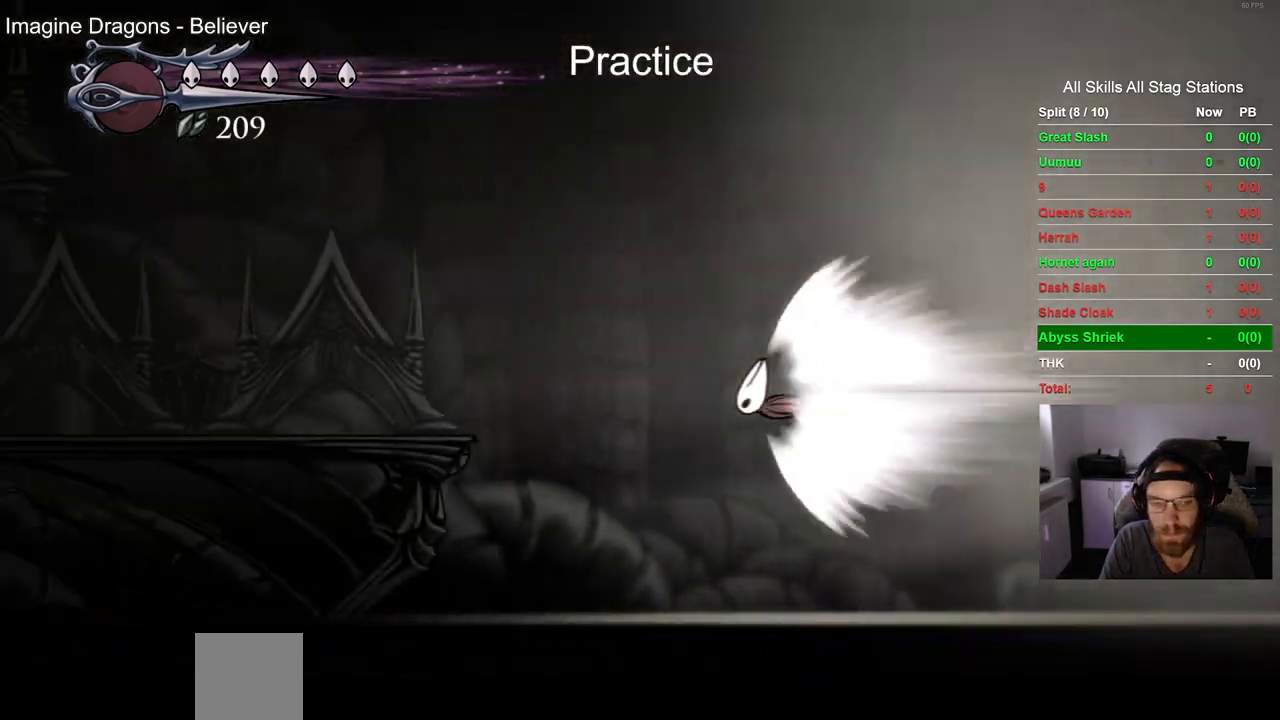
{"dt_ms": 500, "buttons": ["DPAD_LEFT"], "left_stick": "center", "right_stick": "center", "events": []}
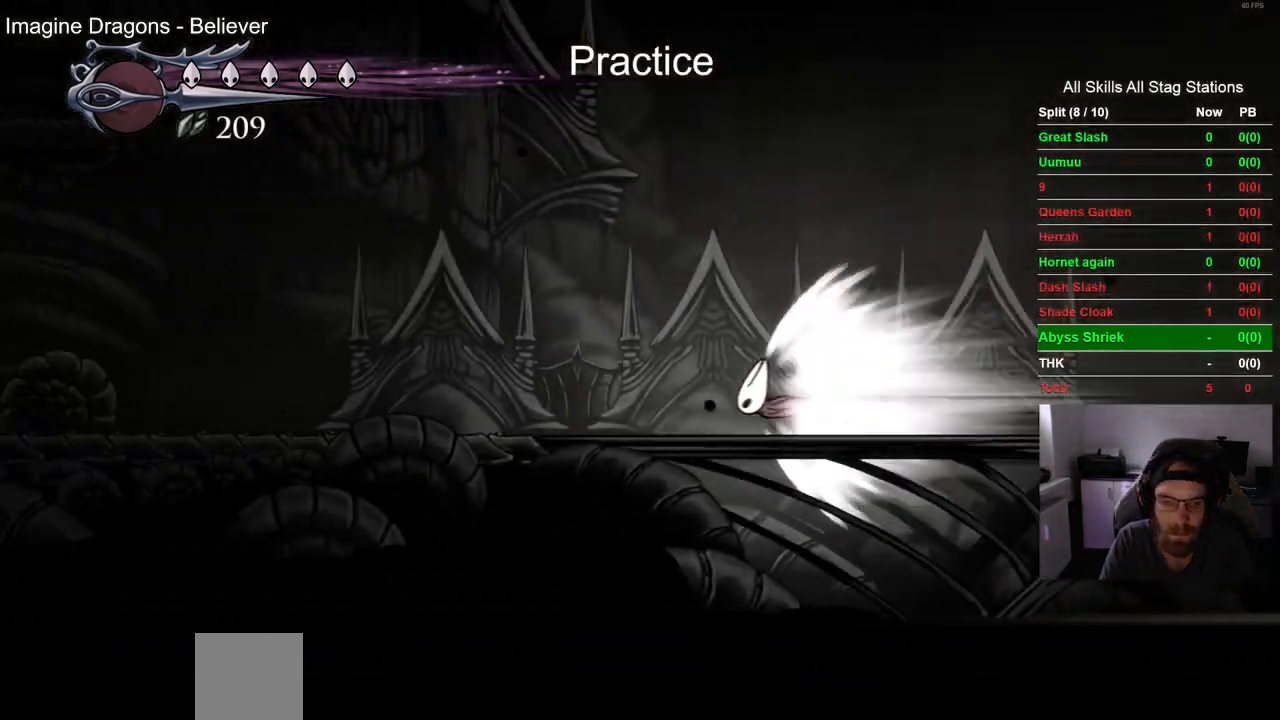
{"dt_ms": 500, "buttons": ["DPAD_LEFT"], "left_stick": "center", "right_stick": "center", "events": []}
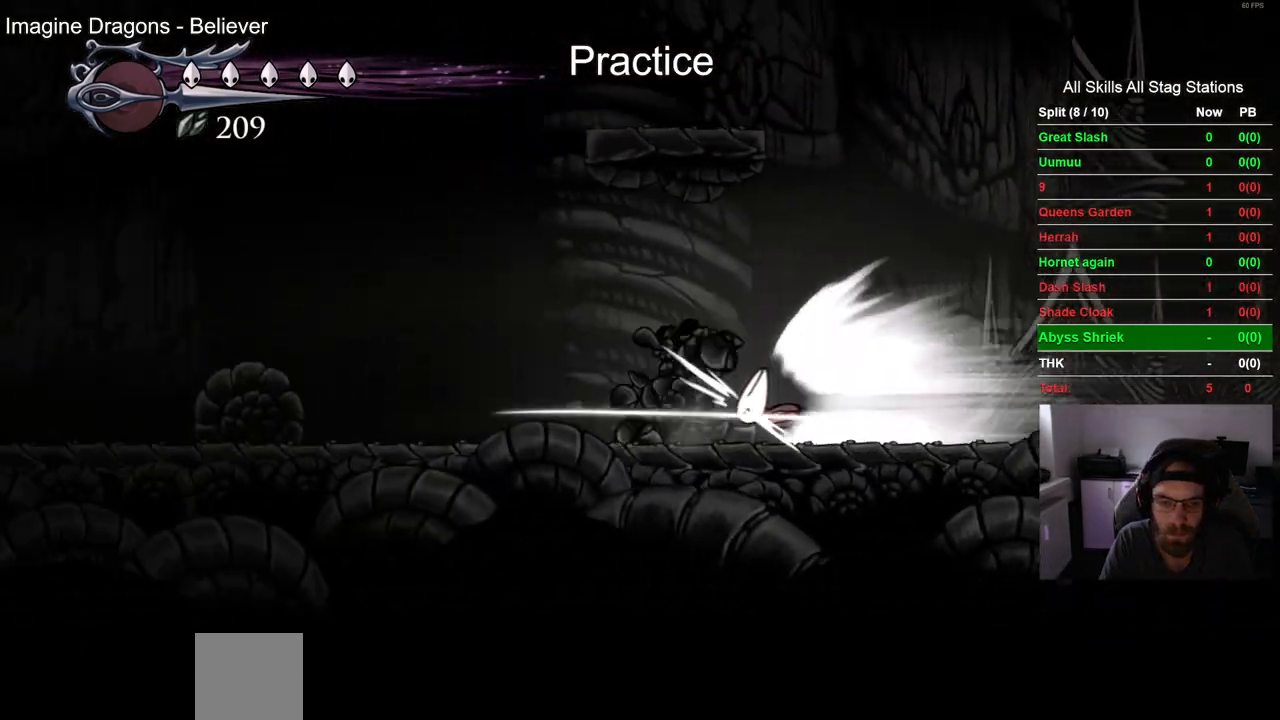
{"dt_ms": 500, "buttons": ["DPAD_LEFT"], "left_stick": "center", "right_stick": "center", "events": []}
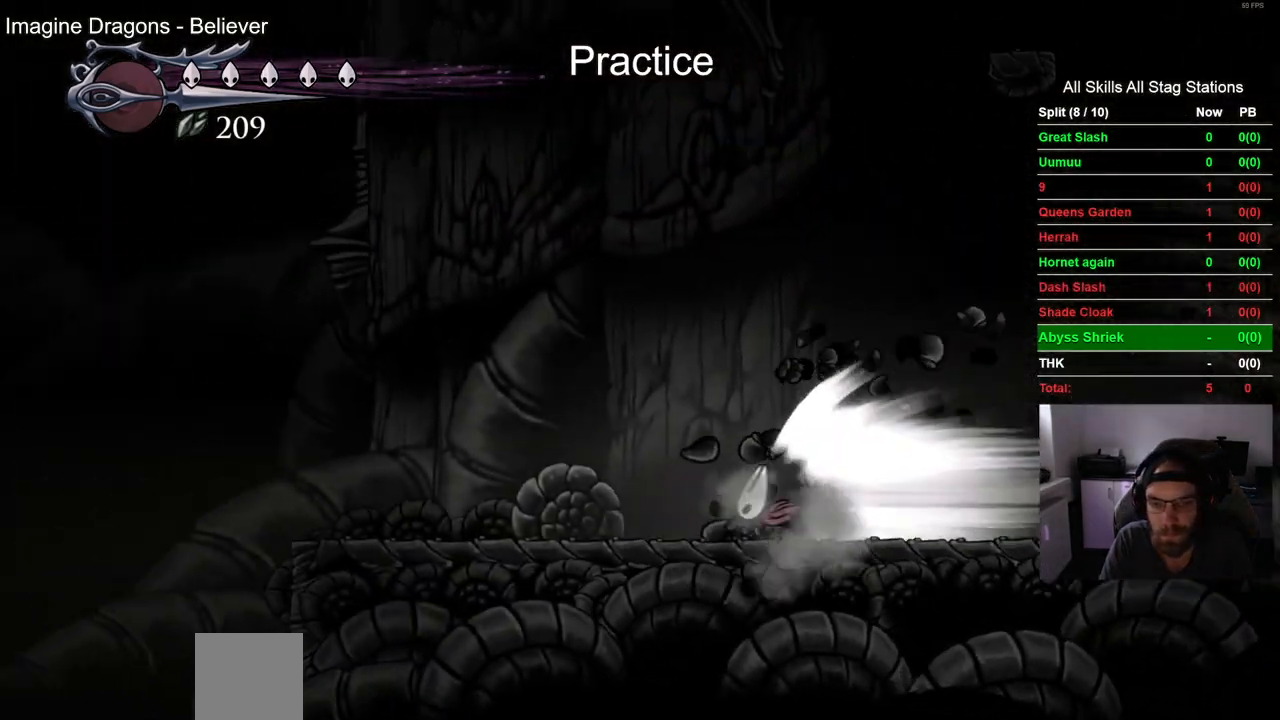
{"dt_ms": 500, "buttons": ["DPAD_LEFT"], "left_stick": "center", "right_stick": "center", "events": []}
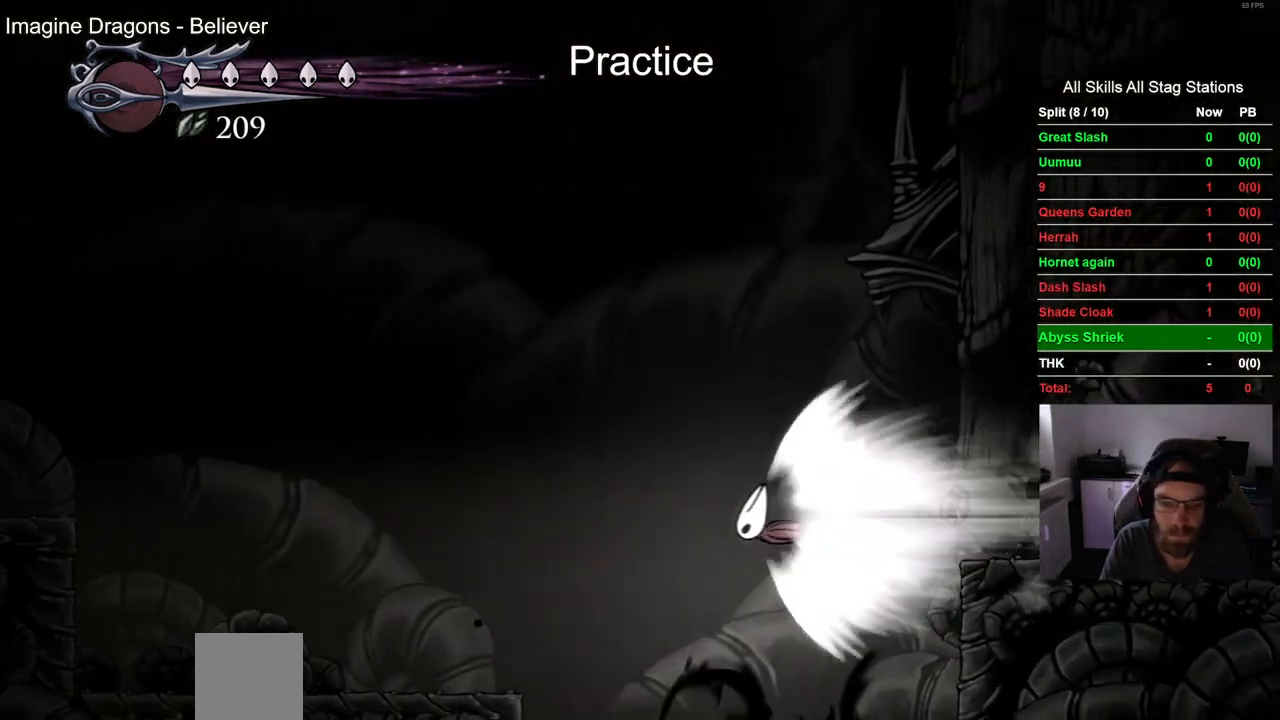
{"dt_ms": 500, "buttons": ["DPAD_LEFT"], "left_stick": "center", "right_stick": "center", "events": []}
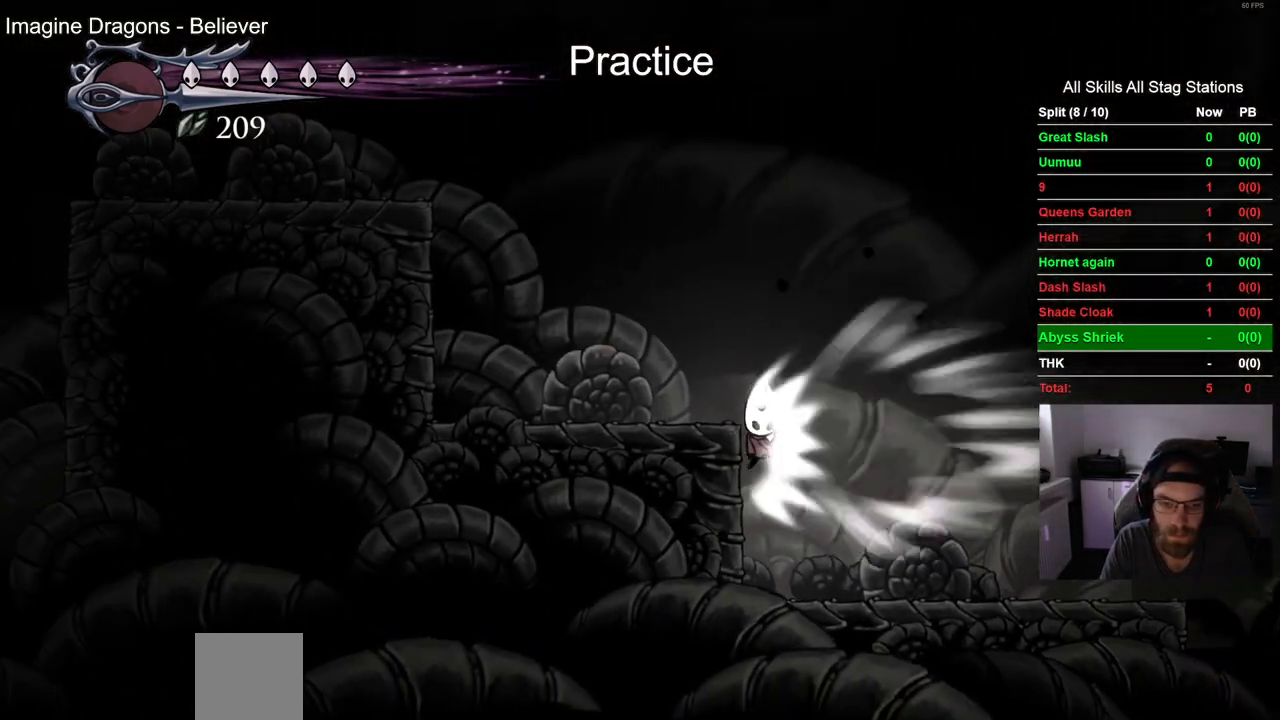
{"dt_ms": 500, "buttons": ["DPAD_LEFT"], "left_stick": "center", "right_stick": "center", "events": []}
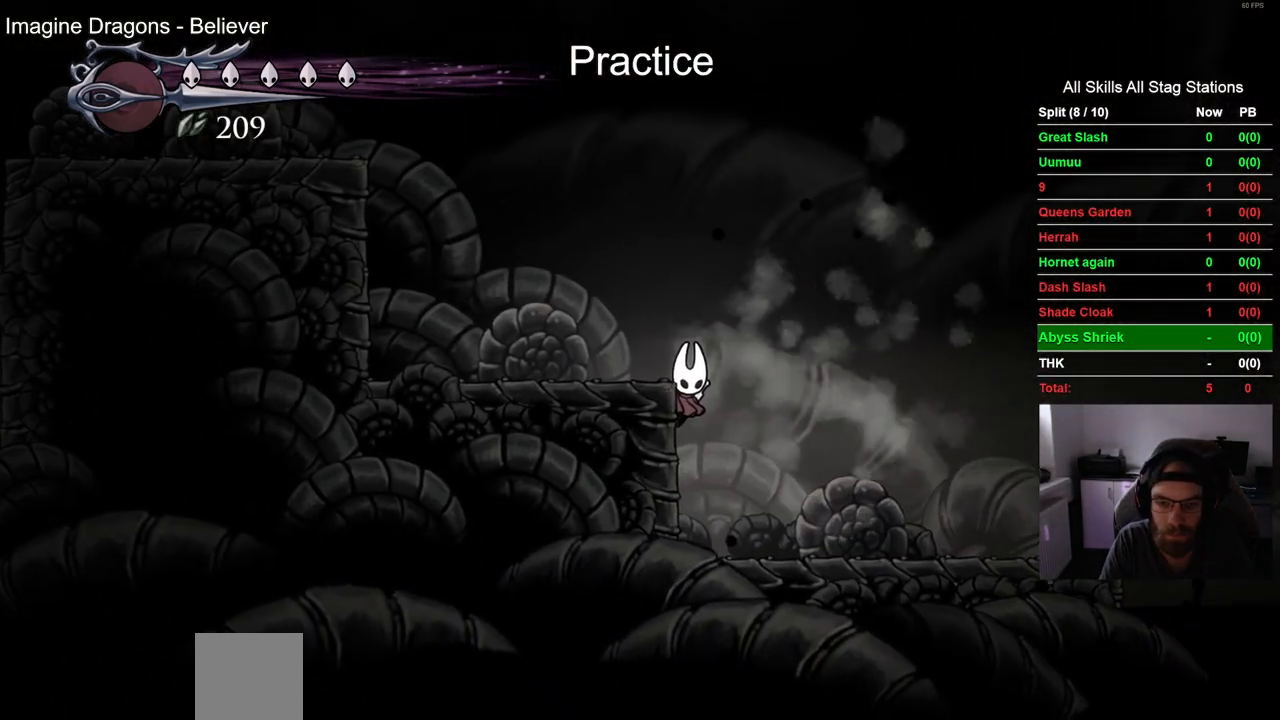
{"dt_ms": 500, "buttons": ["CROSS", "DPAD_LEFT"], "left_stick": "center", "right_stick": "center", "events": [[33, "CROSS", "down"], [283, "CROSS", "up"], [367, "CROSS", "down"]]}
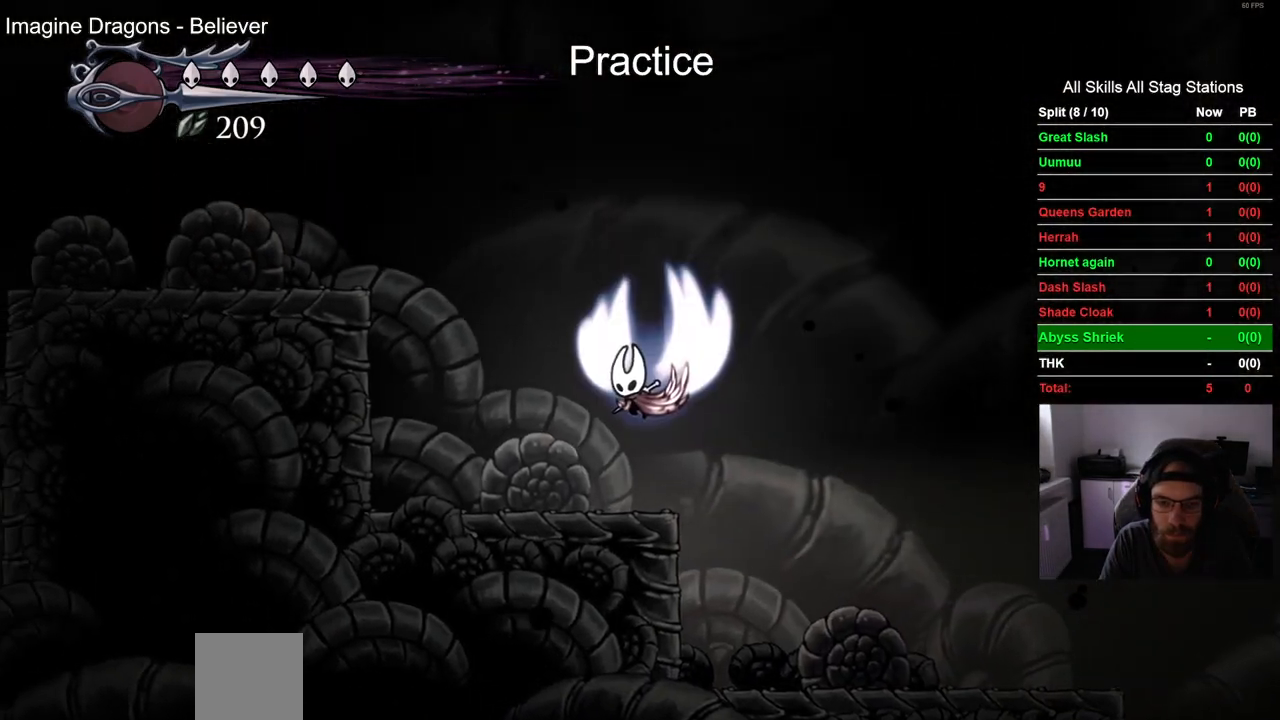
{"dt_ms": 1000, "buttons": ["DPAD_LEFT"], "left_stick": "center", "right_stick": "center", "events": [[217, "R2", "down"], [300, "CROSS", "up"], [533, "R2", "up"]]}
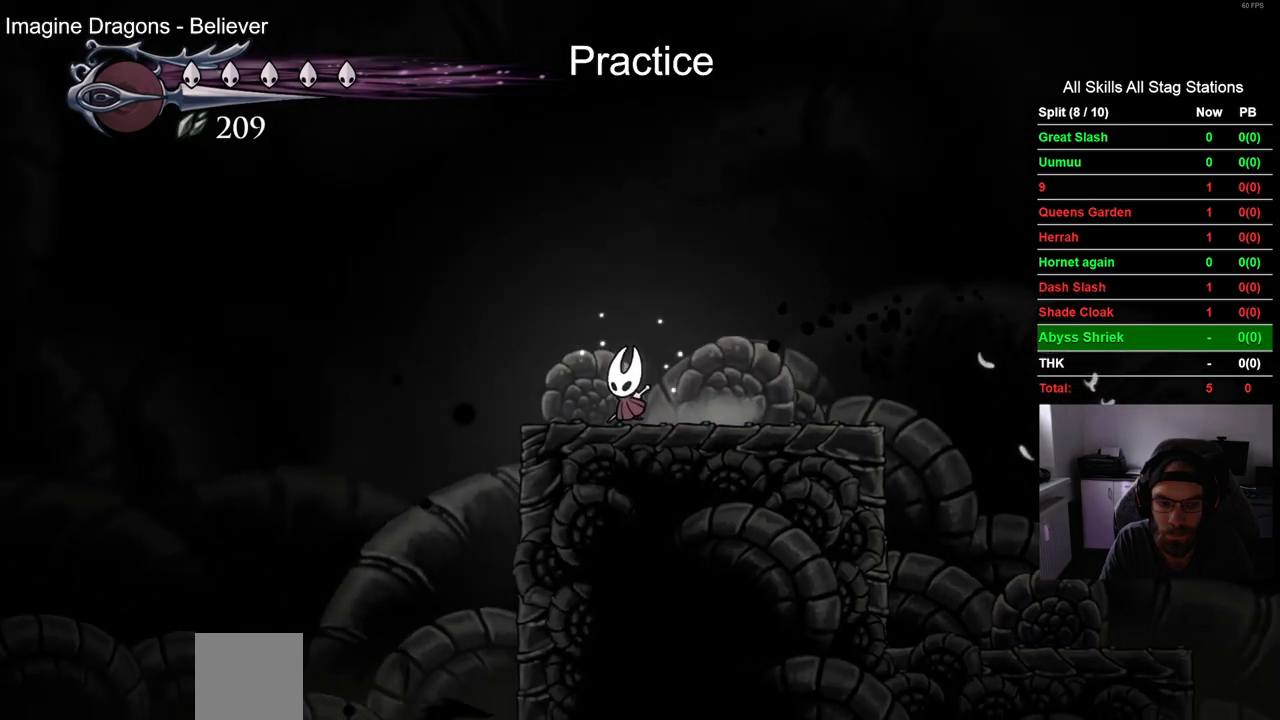
{"dt_ms": 500, "buttons": ["DPAD_LEFT"], "left_stick": "center", "right_stick": "center", "events": [[217, "CROSS", "down"], [417, "CROSS", "up"]]}
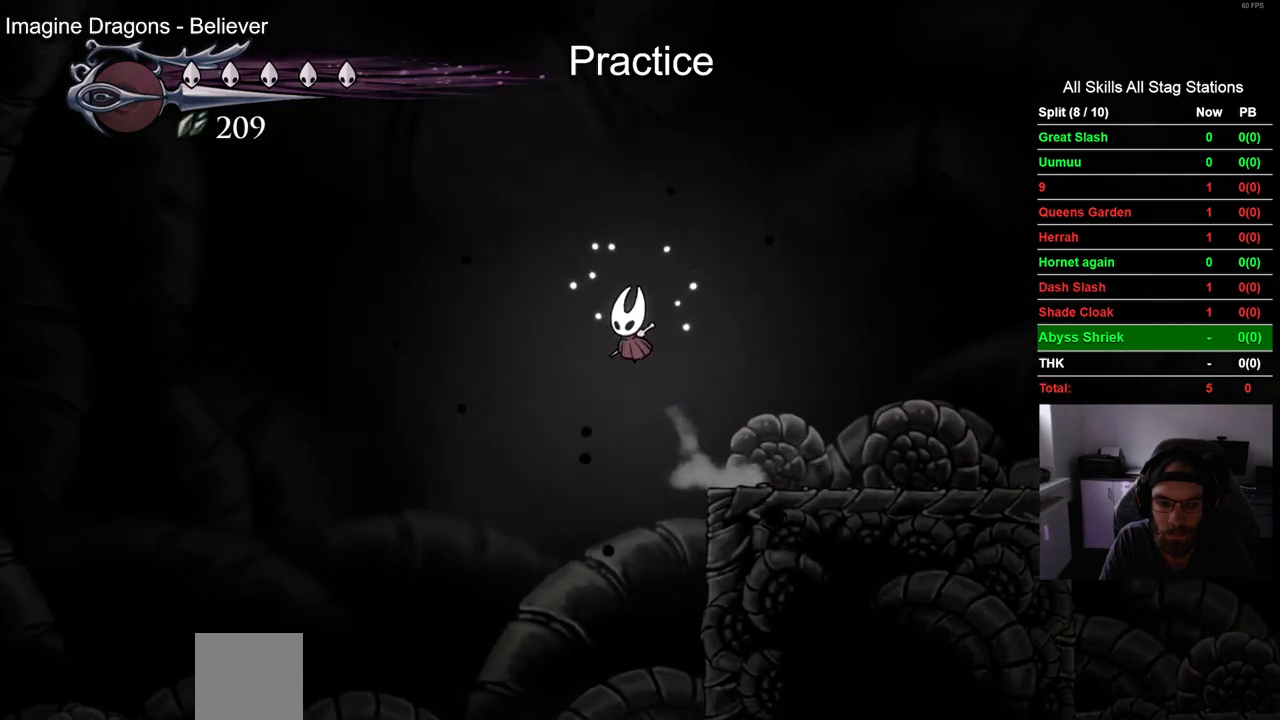
{"dt_ms": 500, "buttons": ["R2", "DPAD_LEFT"], "left_stick": "center", "right_stick": "center", "events": [[333, "R2", "down"]]}
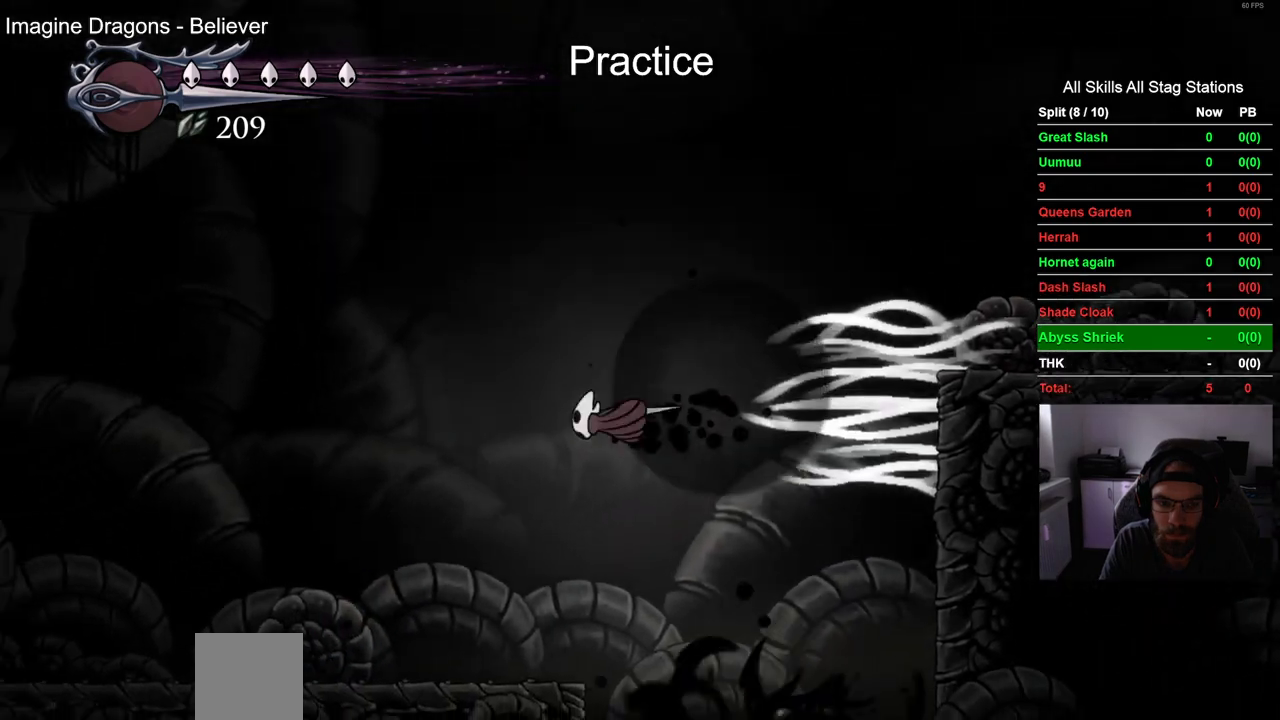
{"dt_ms": 500, "buttons": ["DPAD_LEFT"], "left_stick": "center", "right_stick": "center", "events": [[100, "R2", "up"]]}
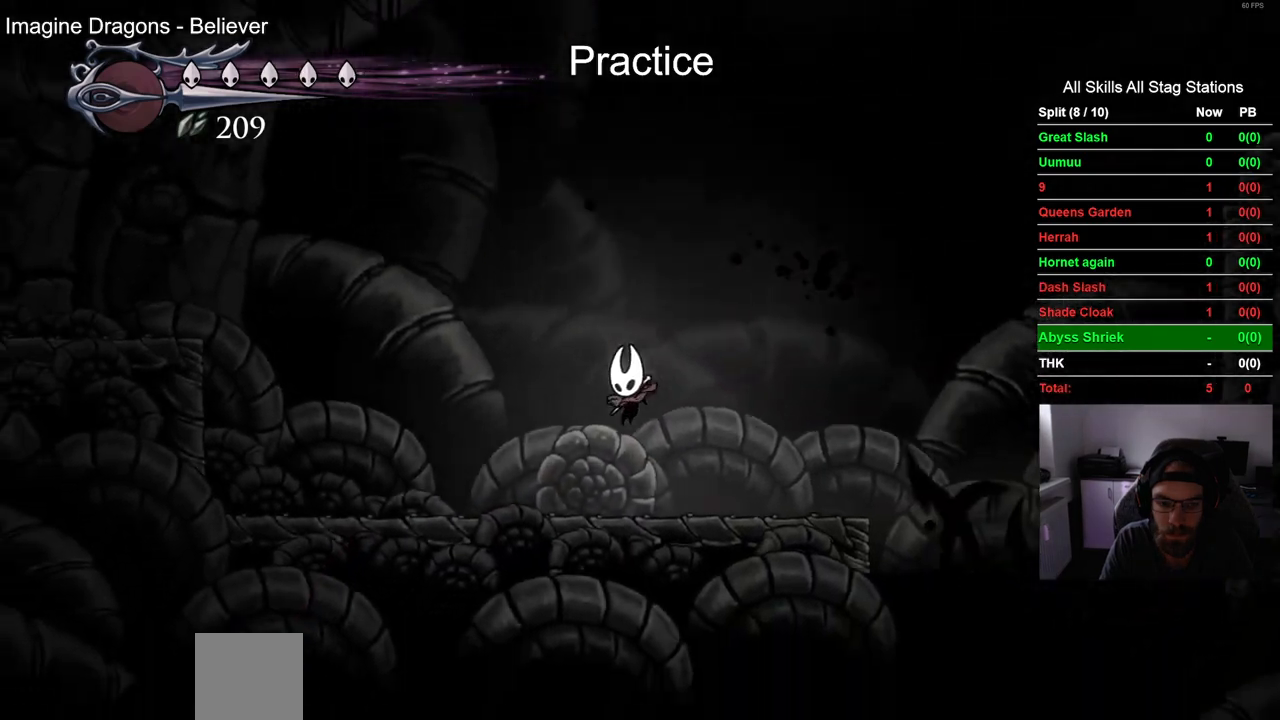
{"dt_ms": 500, "buttons": ["CROSS", "DPAD_LEFT"], "left_stick": "center", "right_stick": "center", "events": [[33, "R2", "down"], [267, "R2", "up"], [383, "CROSS", "down"]]}
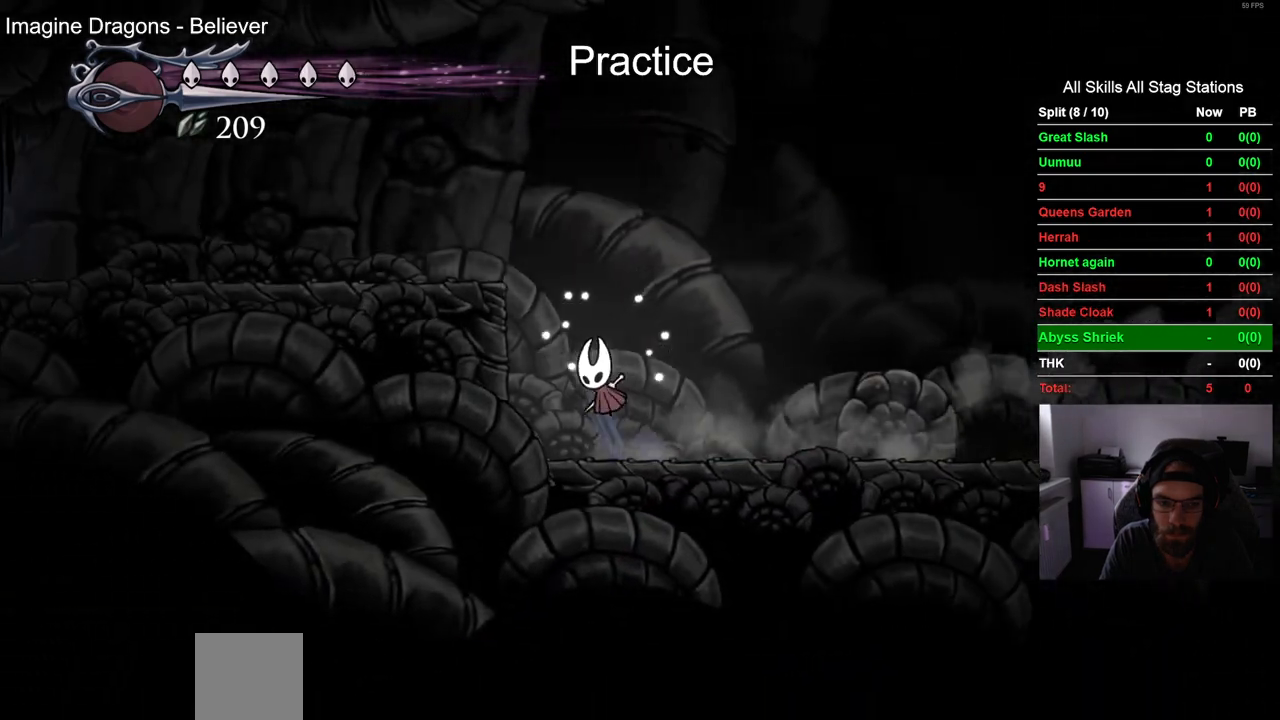
{"dt_ms": 500, "buttons": ["DPAD_LEFT"], "left_stick": "center", "right_stick": "center", "events": [[250, "R2", "down"], [267, "CROSS", "up"], [500, "R2", "up"]]}
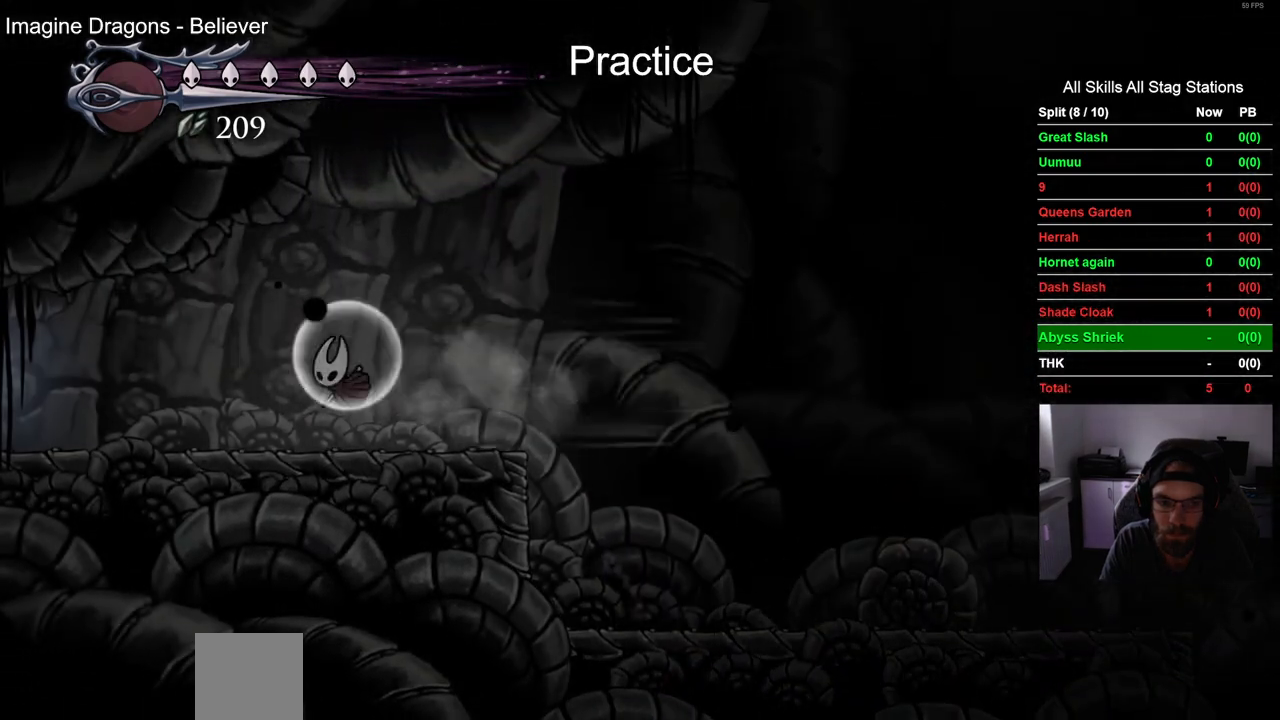
{"dt_ms": 500, "buttons": ["R2", "DPAD_LEFT"], "left_stick": "center", "right_stick": "center", "events": [[333, "R2", "down"]]}
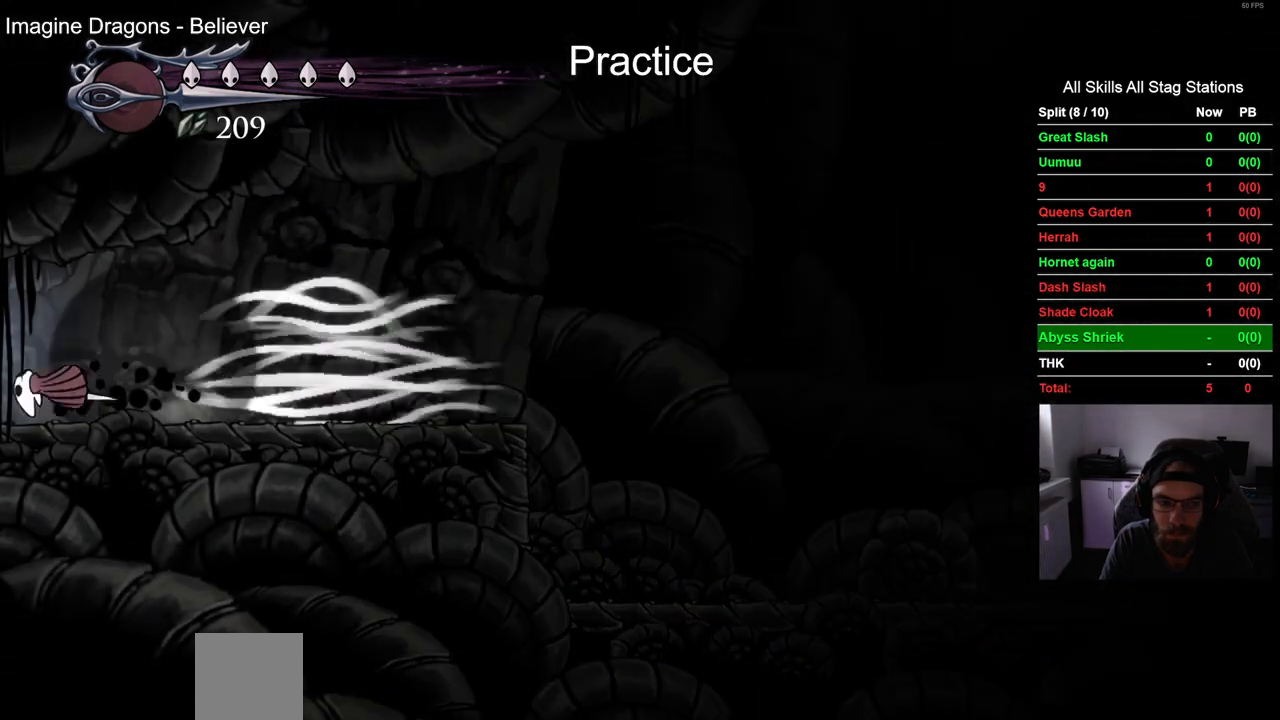
{"dt_ms": 500, "buttons": ["DPAD_LEFT"], "left_stick": "center", "right_stick": "center", "events": [[67, "R2", "up"]]}
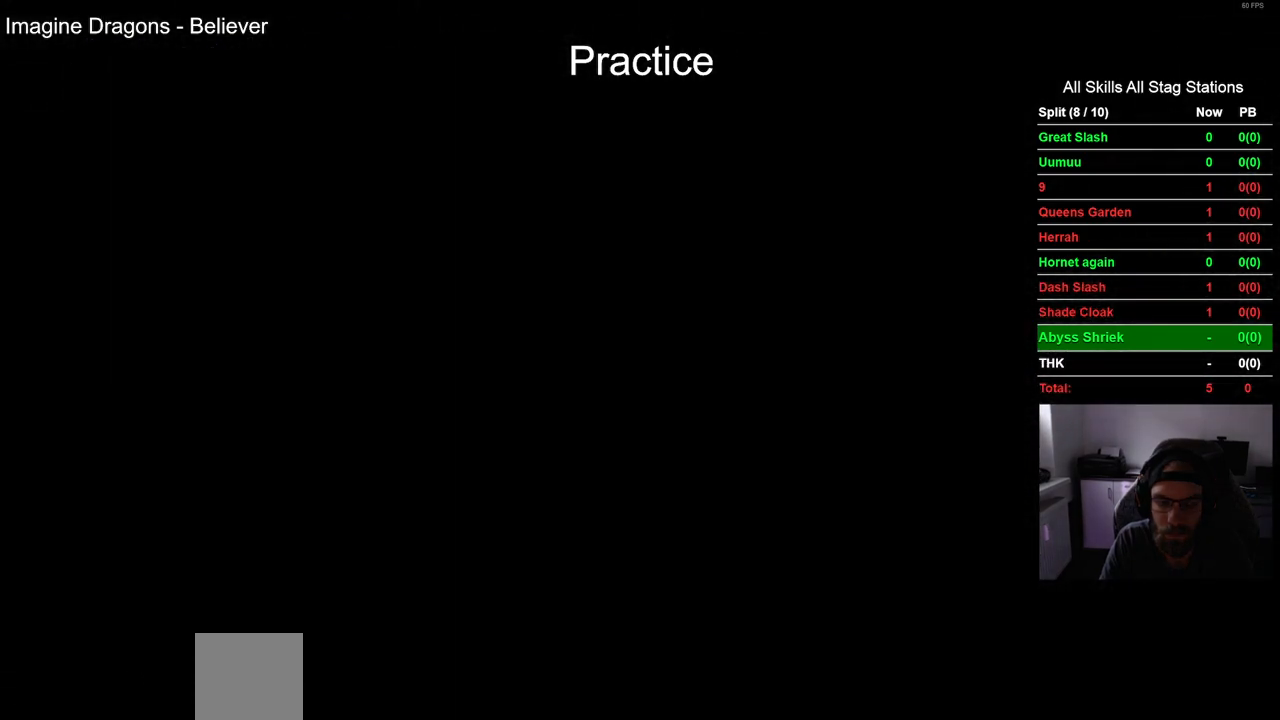
{"dt_ms": 500, "buttons": ["DPAD_LEFT"], "left_stick": "center", "right_stick": "center", "events": []}
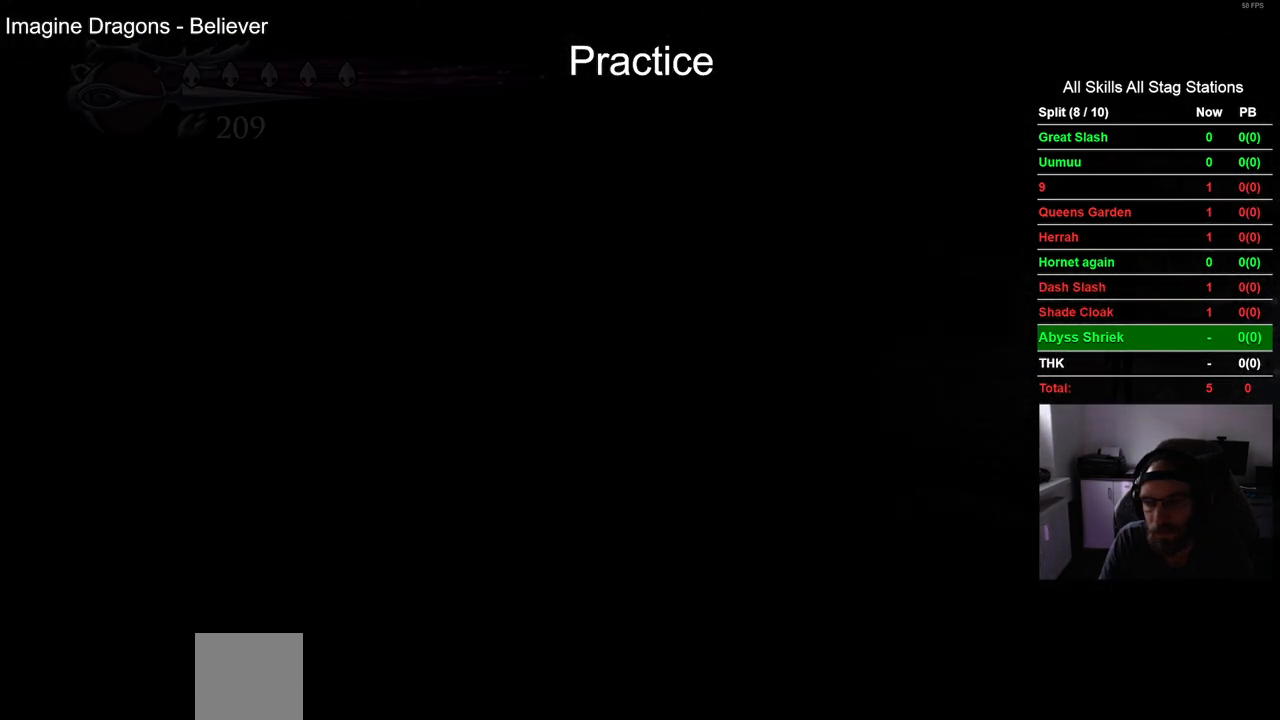
{"dt_ms": 500, "buttons": ["DPAD_LEFT"], "left_stick": "center", "right_stick": "center", "events": []}
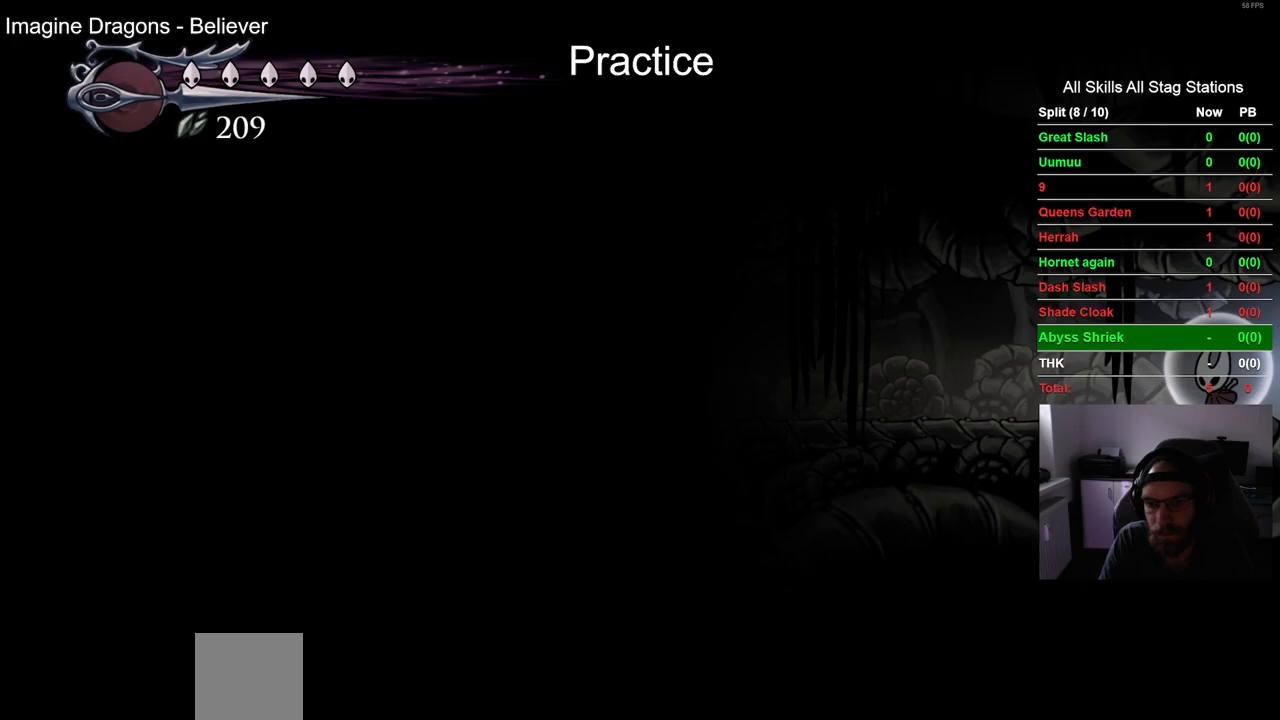
{"dt_ms": 1000, "buttons": ["DPAD_LEFT"], "left_stick": "center", "right_stick": "center", "events": [[83, "R2", "down"], [350, "R2", "up"], [683, "R2", "down"], [900, "R2", "up"]]}
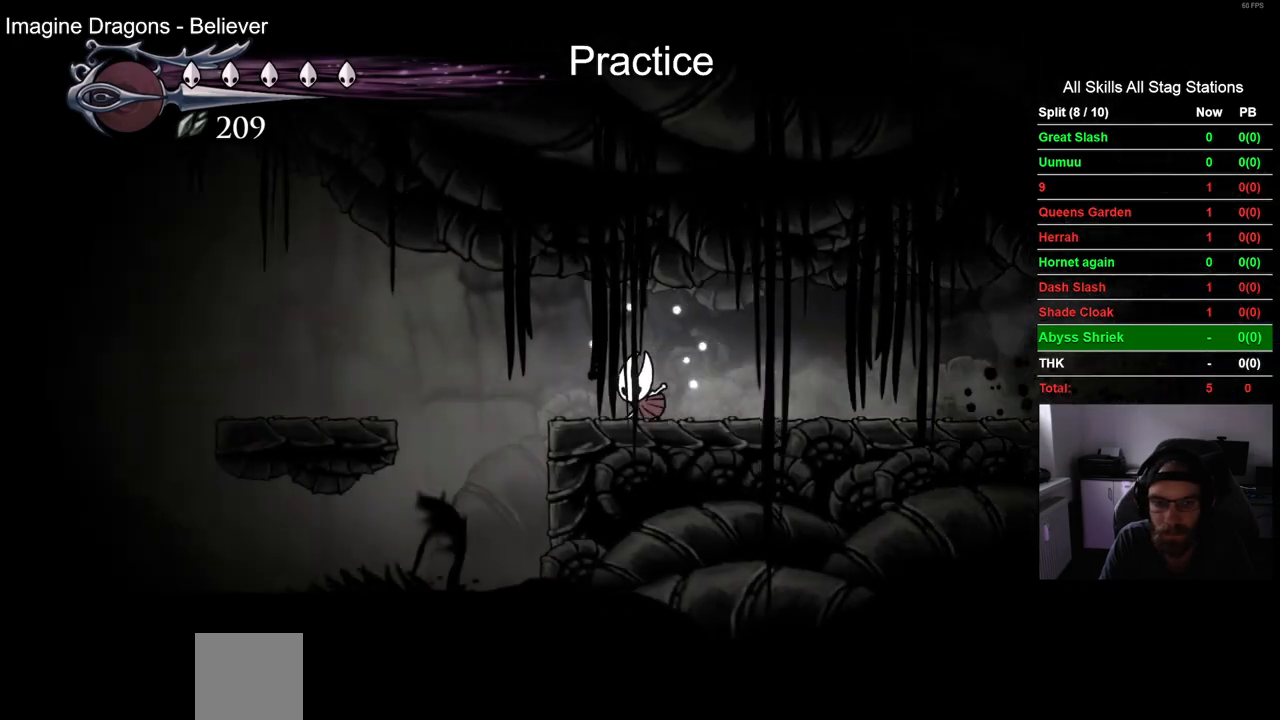
{"dt_ms": 500, "buttons": ["DPAD_LEFT"], "left_stick": "center", "right_stick": "center", "events": [[83, "CROSS", "down"], [233, "R2", "down"], [267, "CROSS", "up"], [467, "R2", "up"]]}
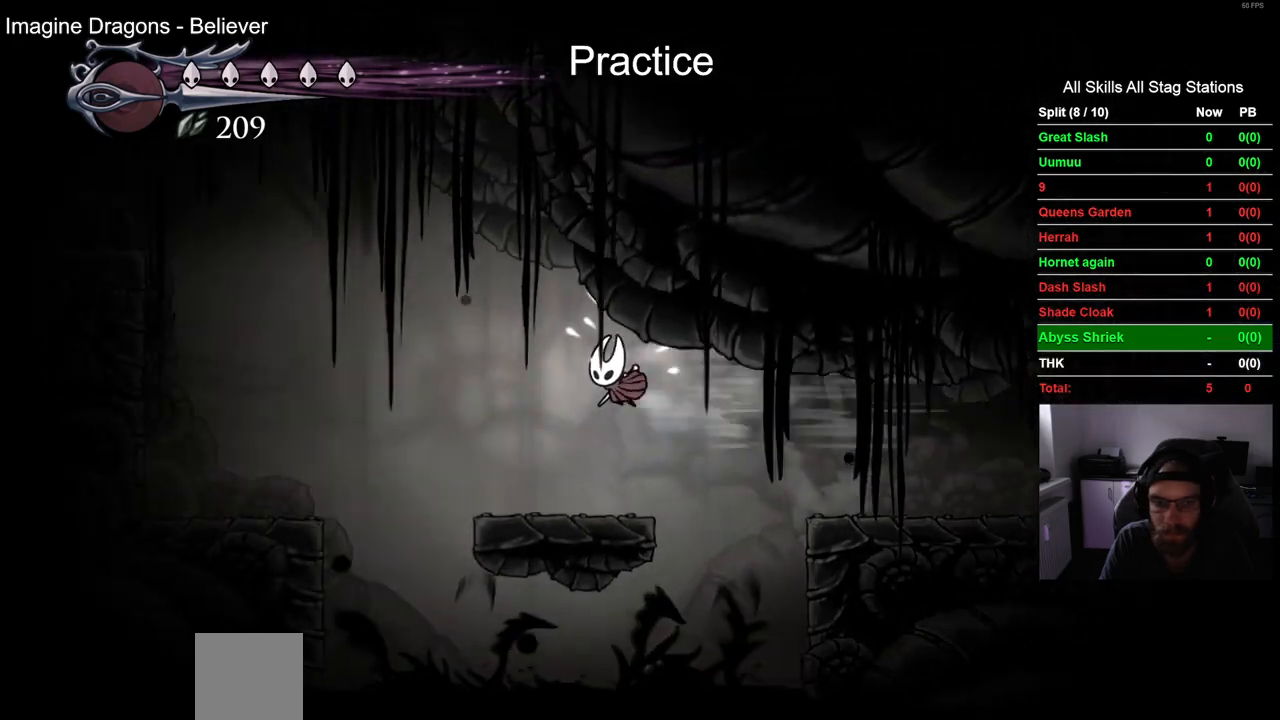
{"dt_ms": 500, "buttons": ["CROSS", "DPAD_LEFT"], "left_stick": "center", "right_stick": "center", "events": [[50, "DPAD_LEFT", "up"], [167, "CROSS", "down"], [183, "DPAD_LEFT", "down"]]}
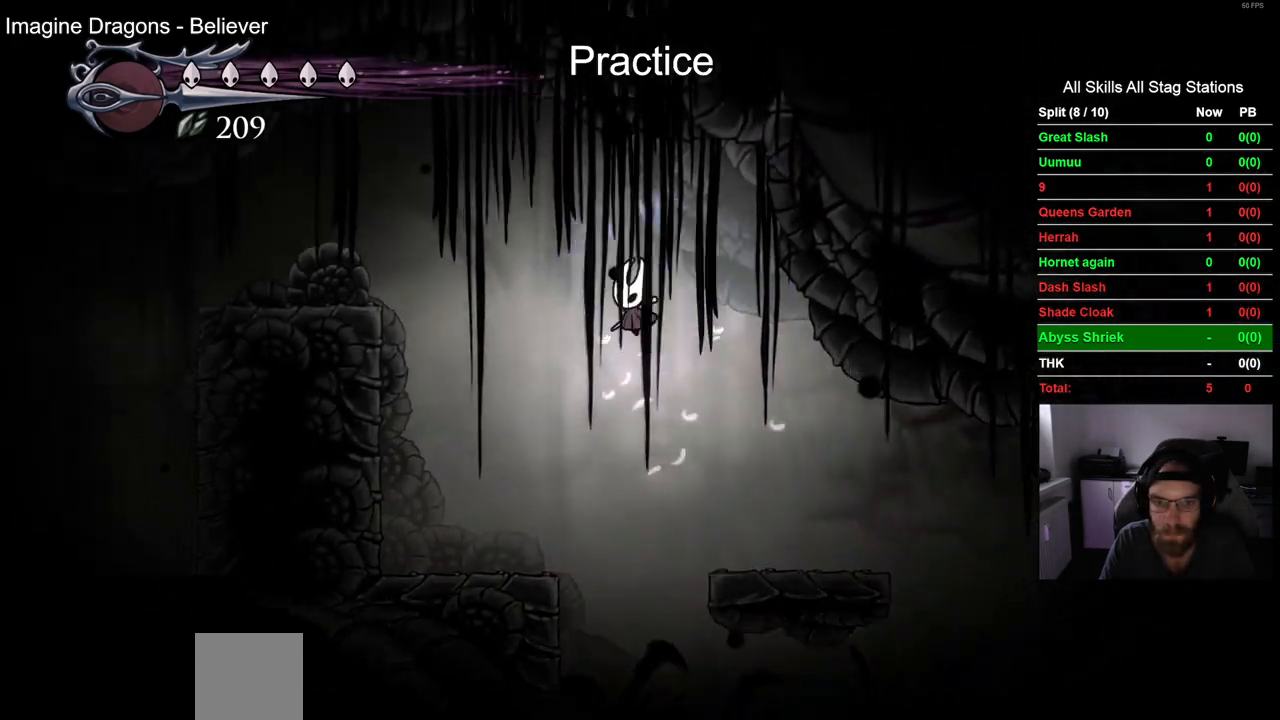
{"dt_ms": 500, "buttons": ["DPAD_LEFT"], "left_stick": "center", "right_stick": "center", "events": [[433, "CROSS", "up"]]}
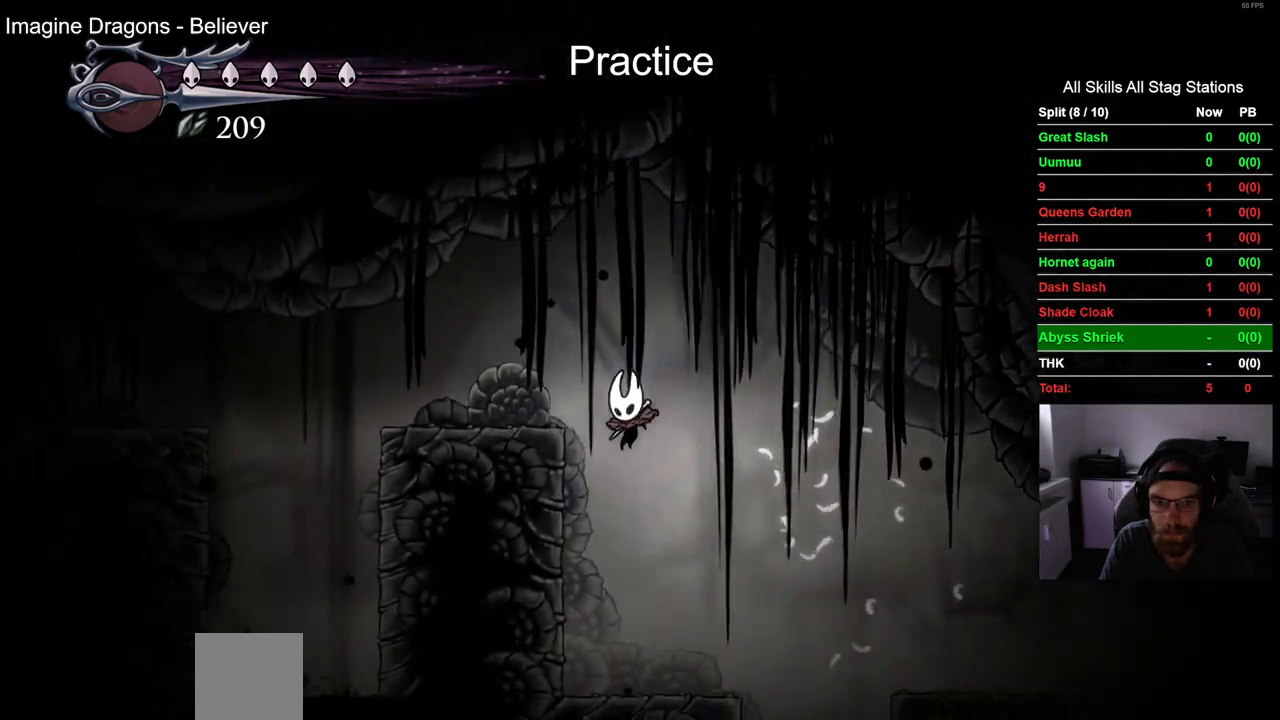
{"dt_ms": 500, "buttons": ["CROSS", "DPAD_LEFT"], "left_stick": "center", "right_stick": "center", "events": [[133, "CROSS", "down"]]}
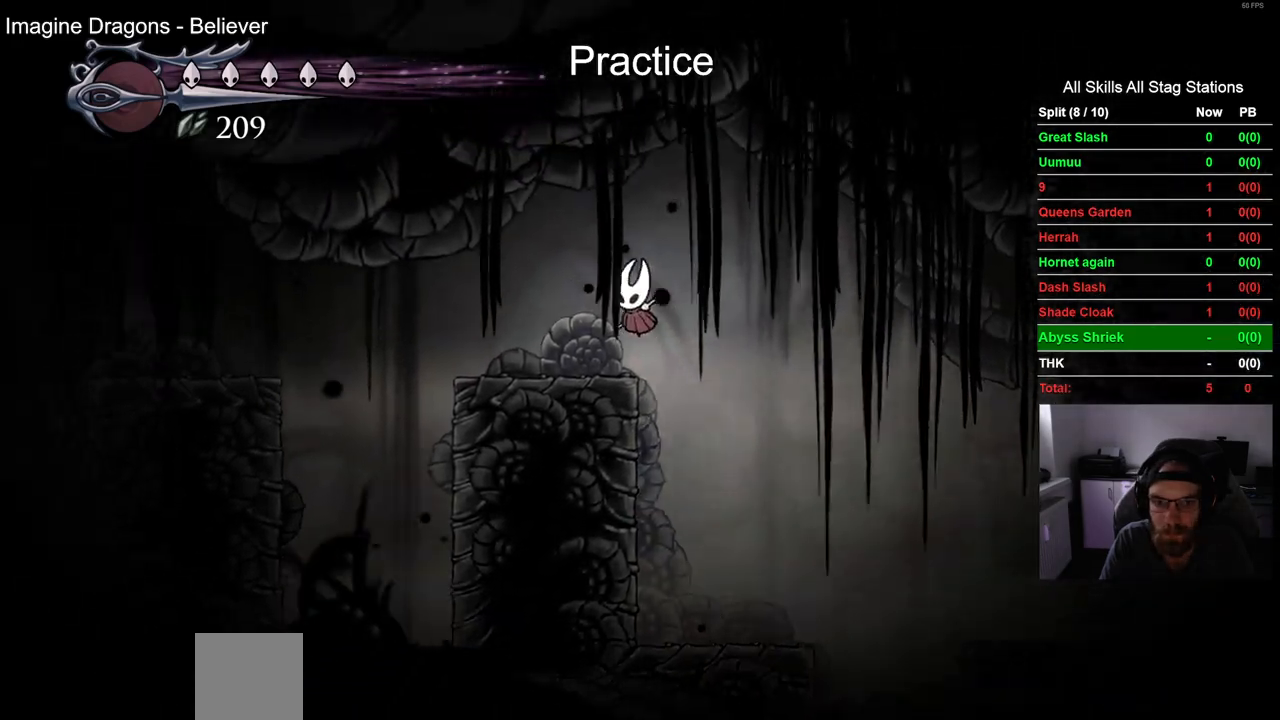
{"dt_ms": 500, "buttons": ["R2", "DPAD_LEFT"], "left_stick": "center", "right_stick": "center", "events": [[17, "CROSS", "up"], [317, "CROSS", "down"], [450, "R2", "down"], [467, "CROSS", "up"]]}
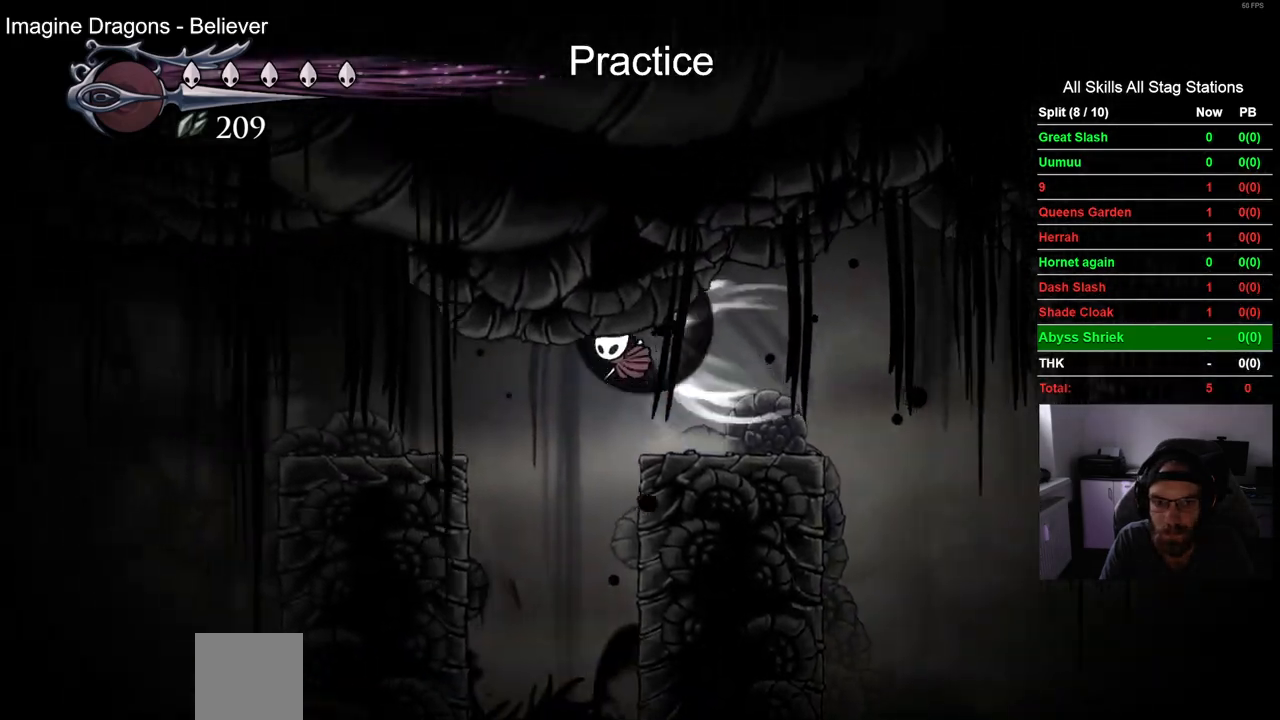
{"dt_ms": 500, "buttons": ["DPAD_LEFT"], "left_stick": "center", "right_stick": "center", "events": [[217, "R2", "up"]]}
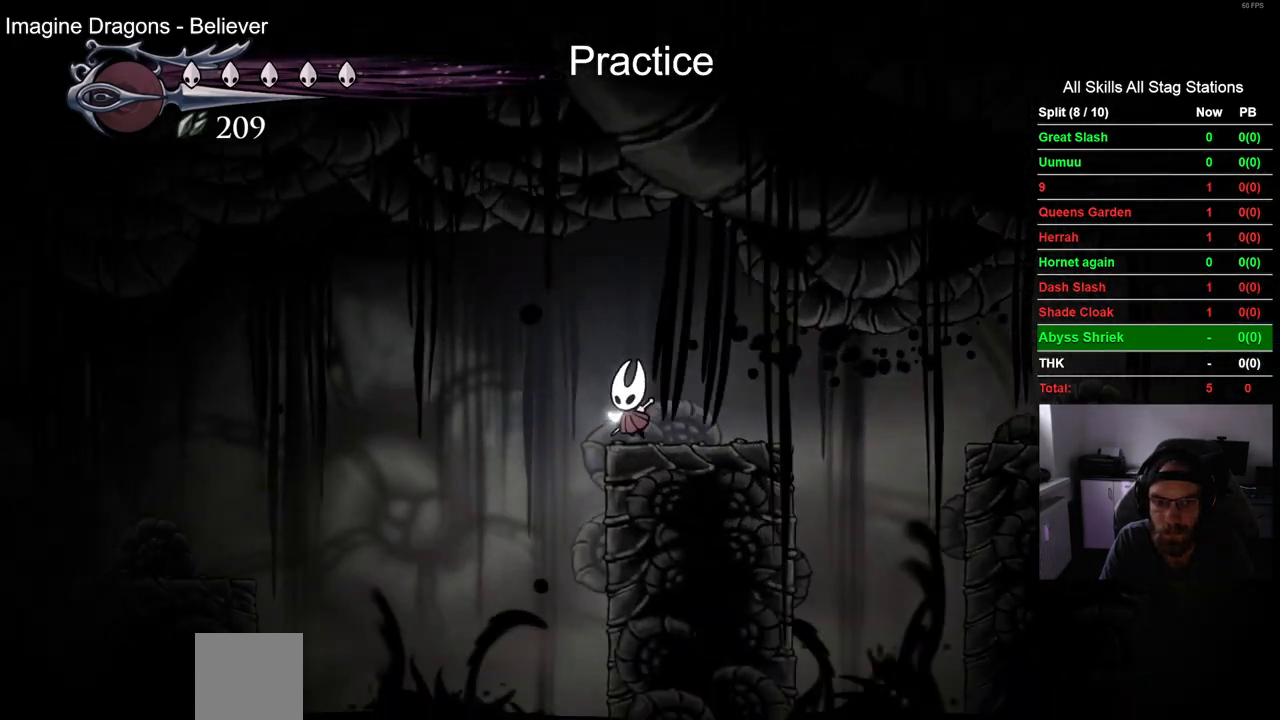
{"dt_ms": 500, "buttons": ["DPAD_LEFT"], "left_stick": "center", "right_stick": "center", "events": [[67, "CROSS", "down"], [400, "CROSS", "up"]]}